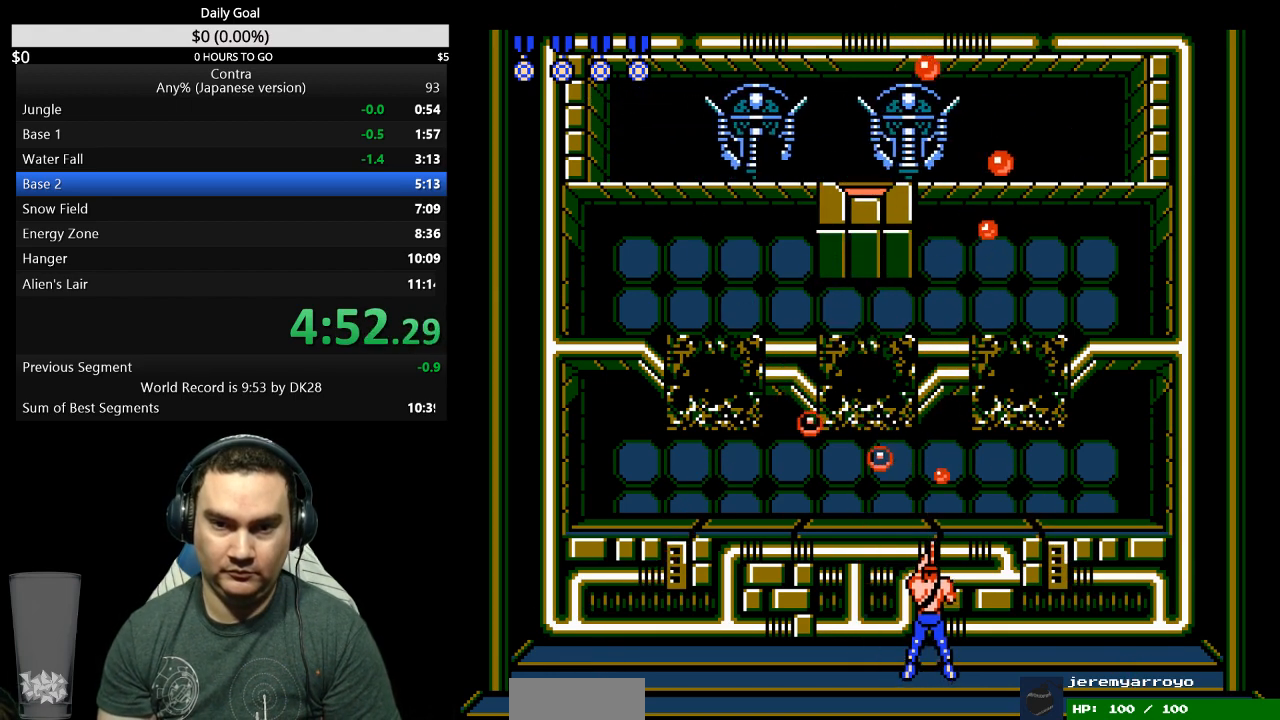
Gameplay with a controller (Nintendo layout); each line is a JSON object with the inputs held at the frame after it. "events" lists button and stick changes between this image and that frame as [ms after this image, input, new state], when the widget could be followed in between. Not read: L3 R3 START.
{"buttons": ["A", "B", "DPAD_UP"], "events": [[100, "A", "down"], [100, "B", "down"], [167, "B", "up"], [333, "B", "down"], [400, "A", "up"], [400, "B", "up"], [467, "A", "down"], [467, "B", "down"]]}
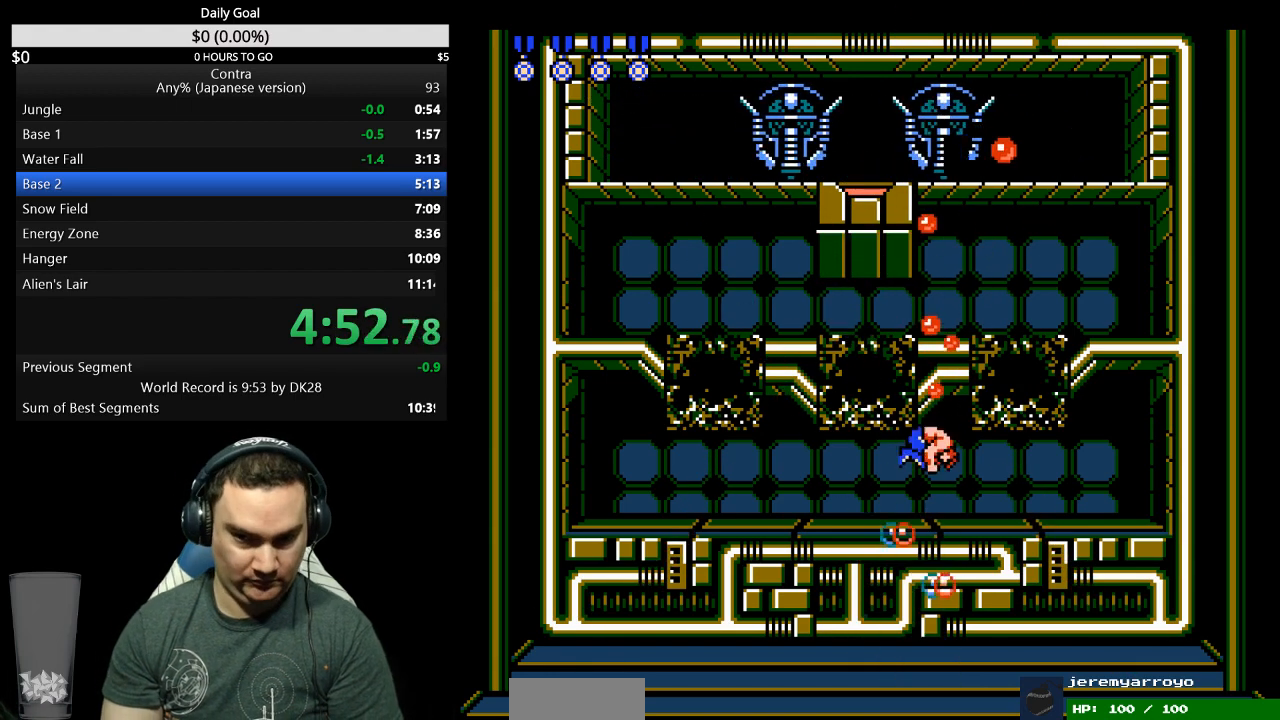
{"buttons": ["DPAD_UP"], "events": [[33, "A", "up"], [33, "B", "up"], [100, "B", "down"], [167, "B", "up"], [333, "B", "down"], [400, "B", "up"]]}
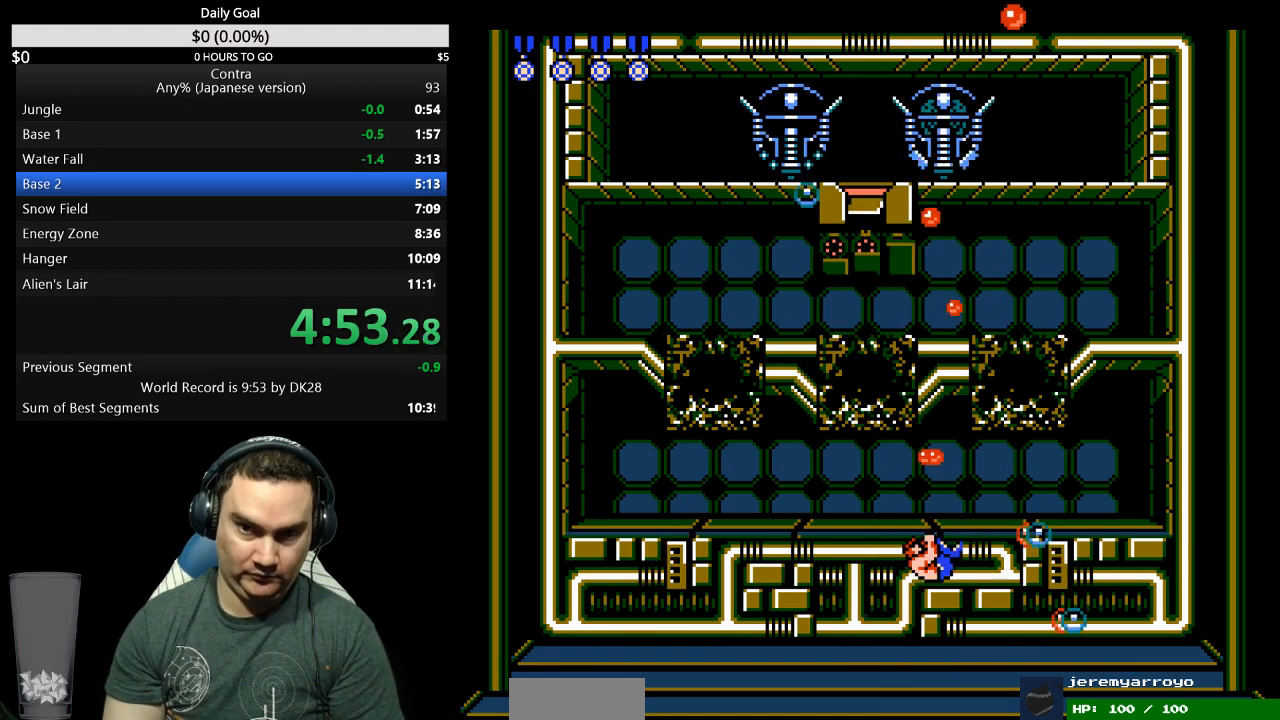
{"buttons": ["B", "DPAD_LEFT"], "events": [[67, "A", "down"], [67, "B", "down"], [133, "A", "up"], [133, "B", "up"], [200, "A", "down"], [200, "B", "down"], [267, "A", "up"], [267, "B", "up"], [433, "DPAD_LEFT", "down"], [433, "DPAD_UP", "up"], [500, "B", "down"]]}
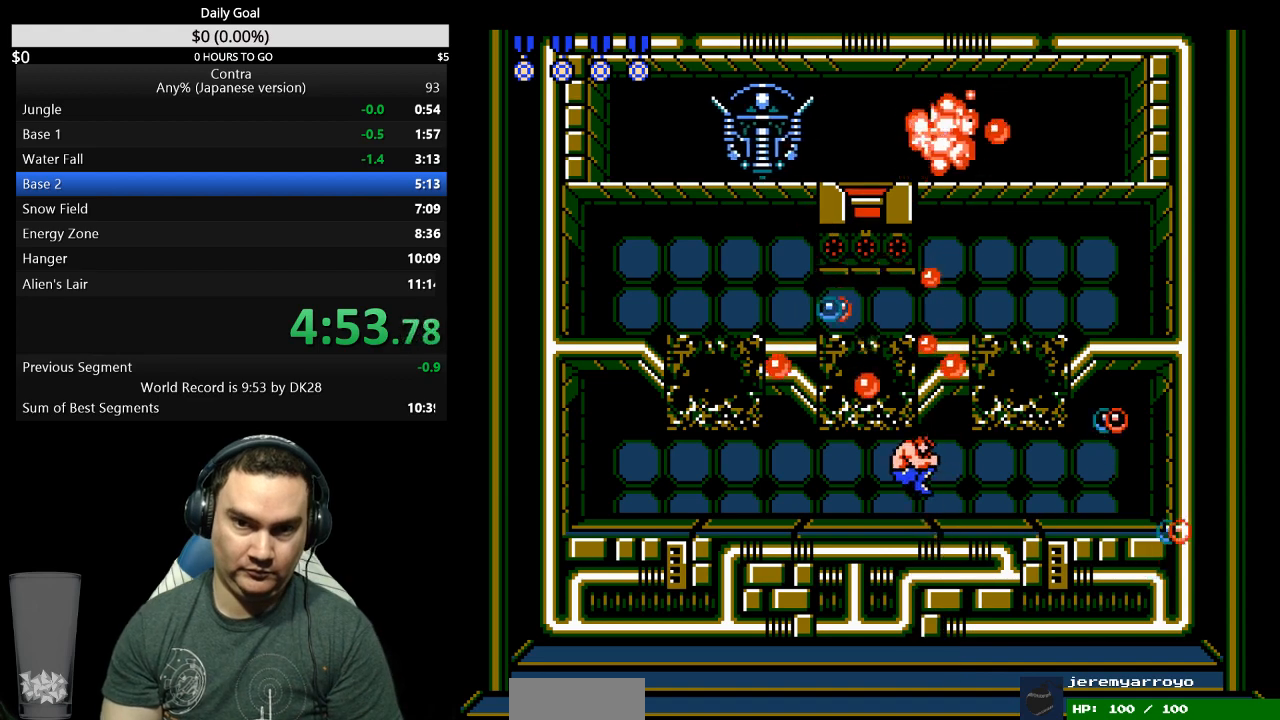
{"buttons": [], "events": [[100, "B", "up"], [167, "DPAD_LEFT", "up"], [167, "DPAD_RIGHT", "down"], [400, "B", "down"], [467, "B", "up"], [500, "DPAD_RIGHT", "up"]]}